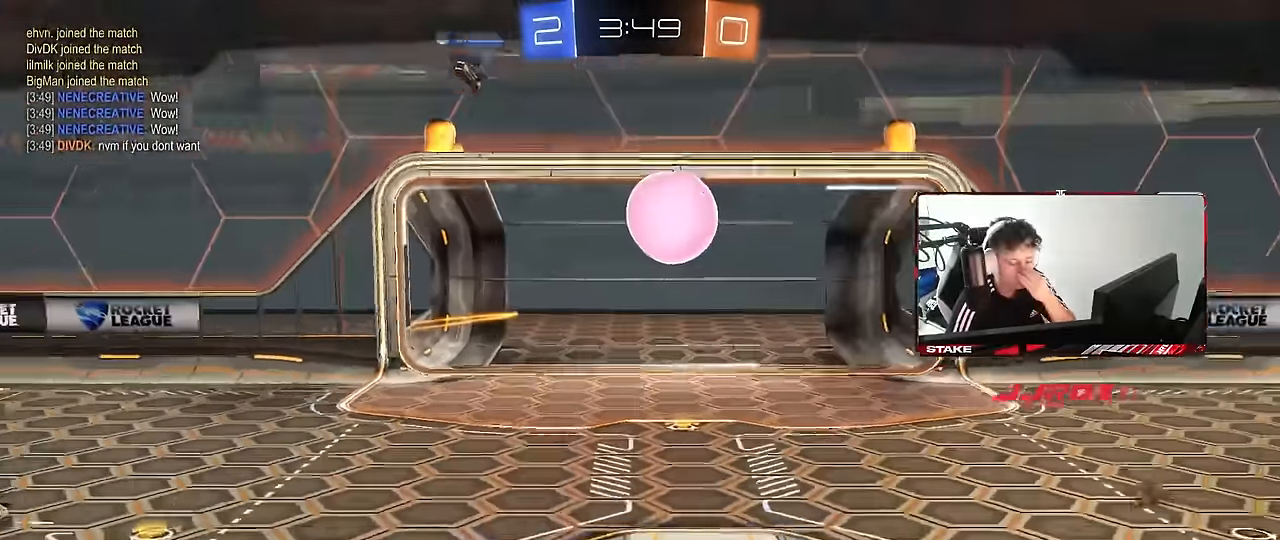
Gameplay with keyboard and mouse; each line is a JSON object with the keys and mouse buttons held at the frame after it. "events" lists presses ("down") and releases ("up") of "1", "2", "3", "4", "5", "a", "alt", "c", "caps_lock", "ctrl", "d", "e", "f", "g", "q", "r", "s", "shift", "space", "t", "tab", "v", "w", "x", "z", "mouse_left", "mouse_wheel" and "mouse_right" between this image and that frame as [ms after this image, input, new state], when the widget could be followed in between. "mouse_left", "mouse_wheel", "mouse_right" = the "left", "wheel", "right" buttons of the "mouse" list. No other keys are recorded. "wheel" means that the mouse wheel is clicked or scrolled. Mouse movement is not recorded.
{"keys": [], "mouse": [], "events": []}
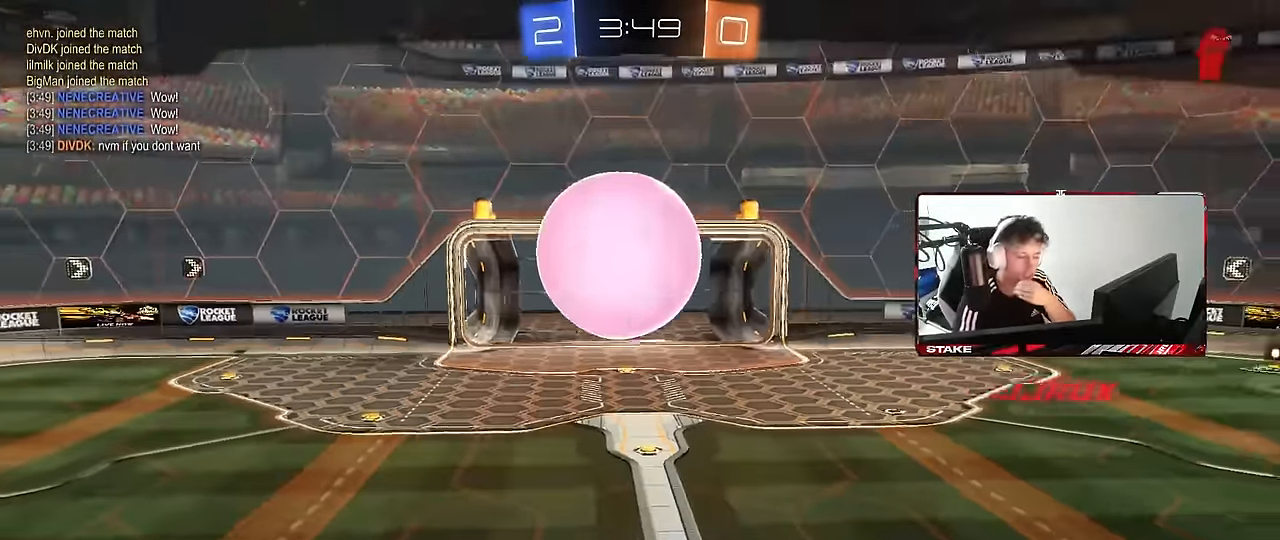
{"keys": [], "mouse": [], "events": []}
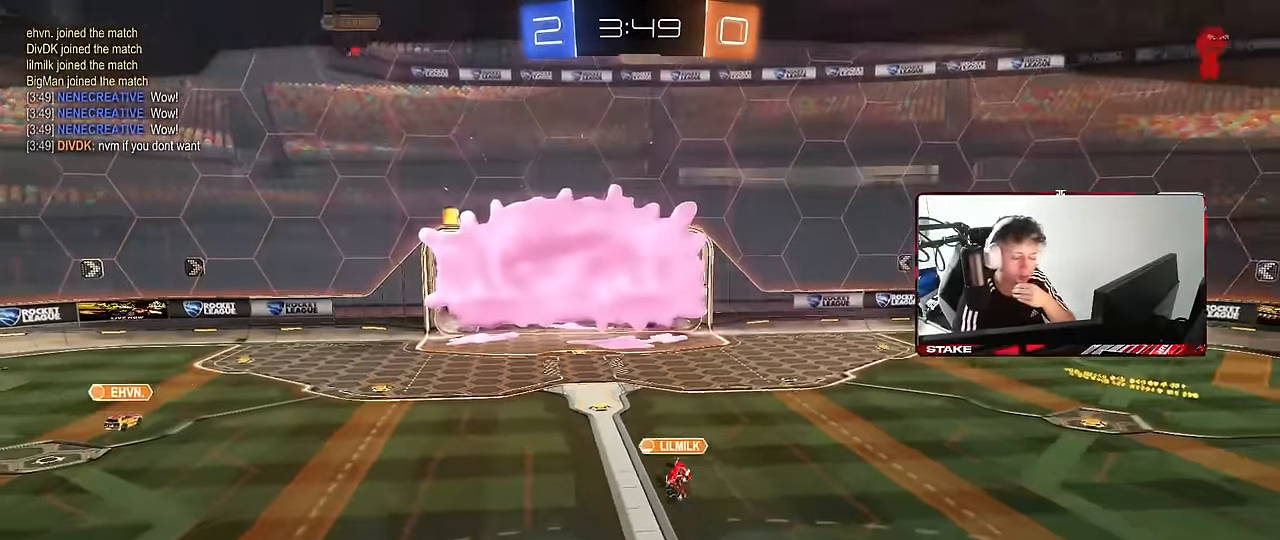
{"keys": [], "mouse": [], "events": []}
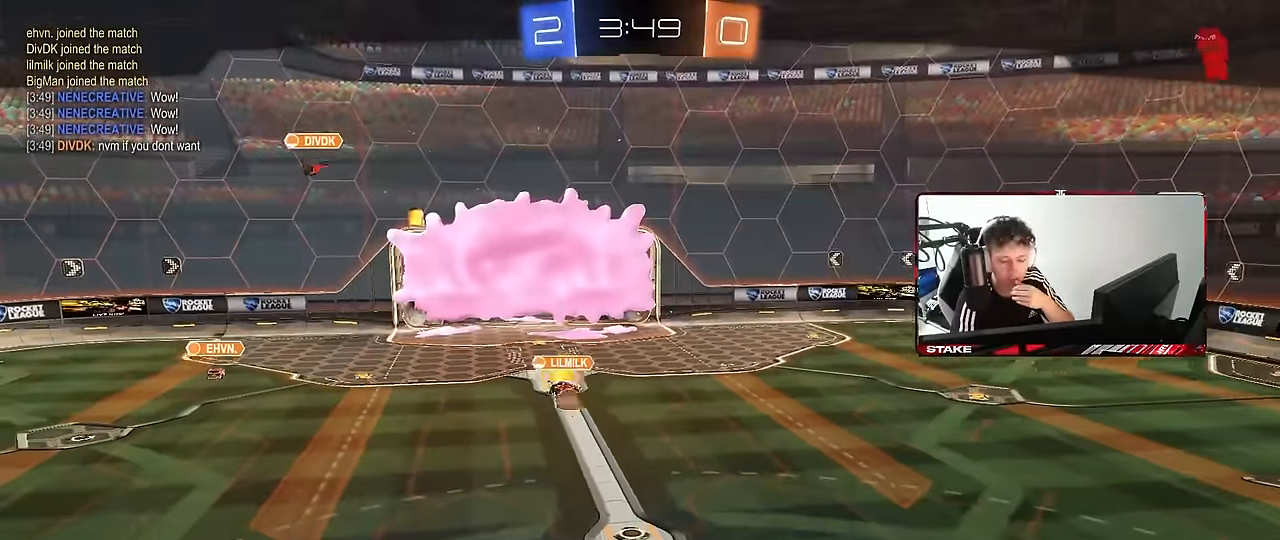
{"keys": [], "mouse": [], "events": []}
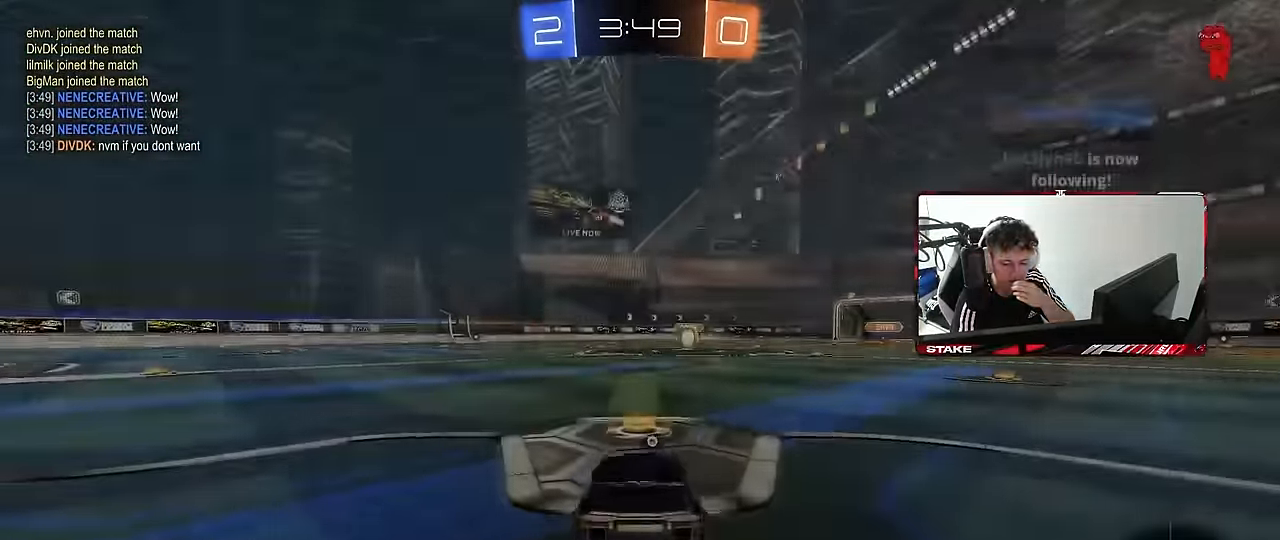
{"keys": [], "mouse": [], "events": []}
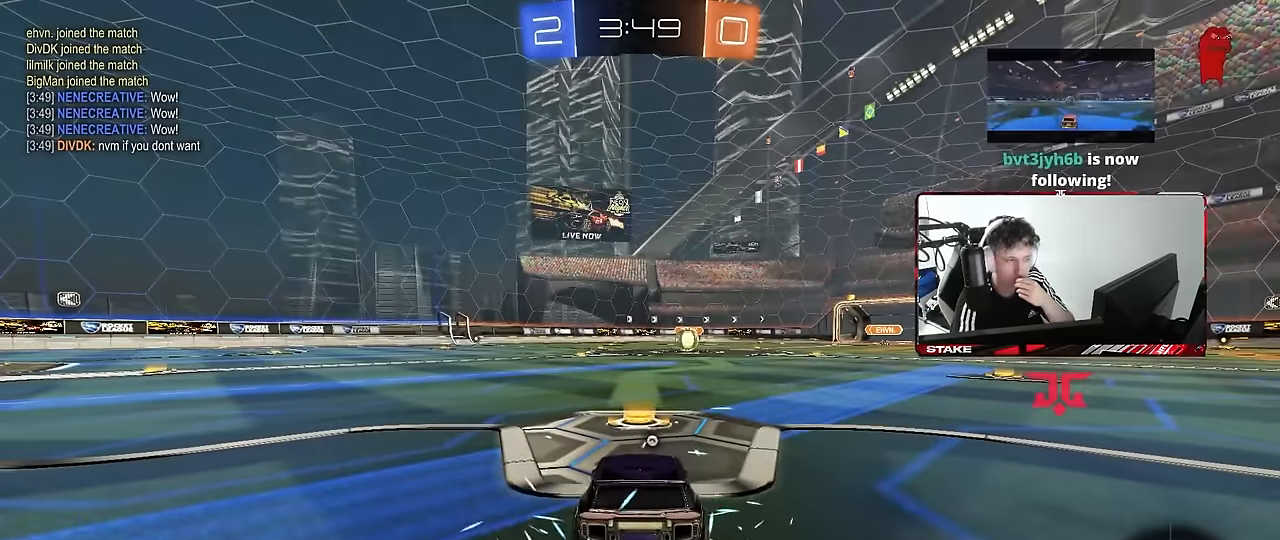
{"keys": [], "mouse": [], "events": []}
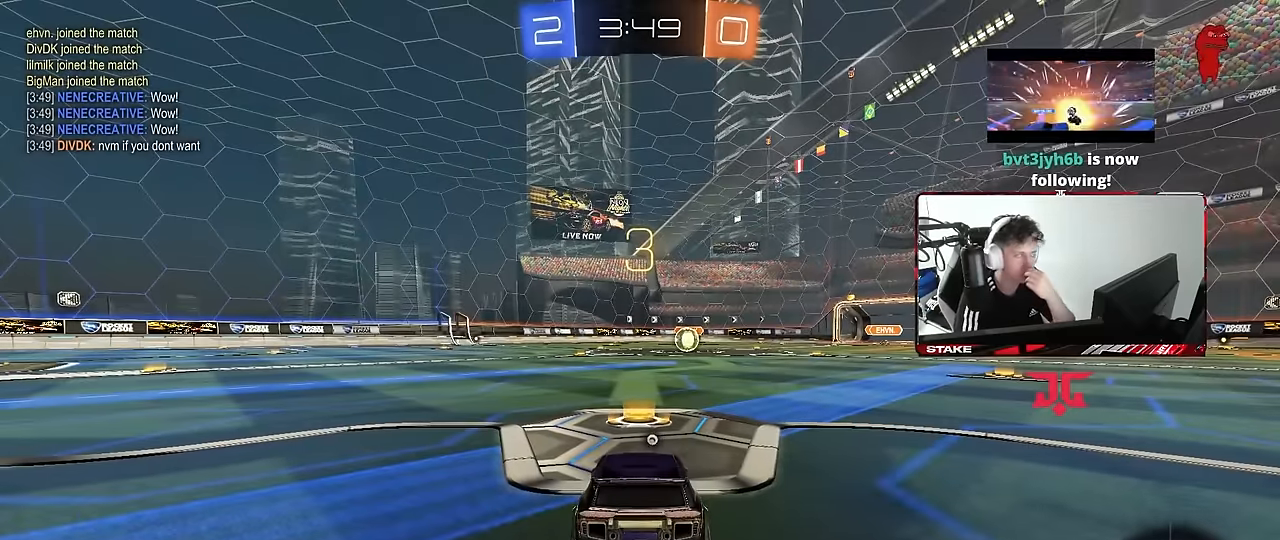
{"keys": [], "mouse": [], "events": []}
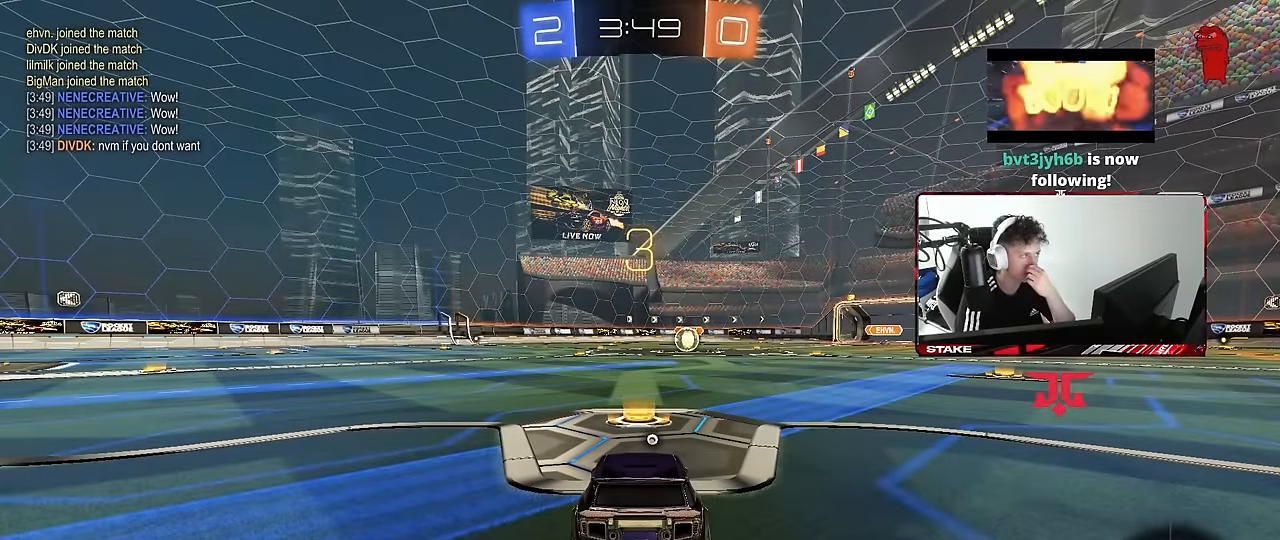
{"keys": [], "mouse": [], "events": []}
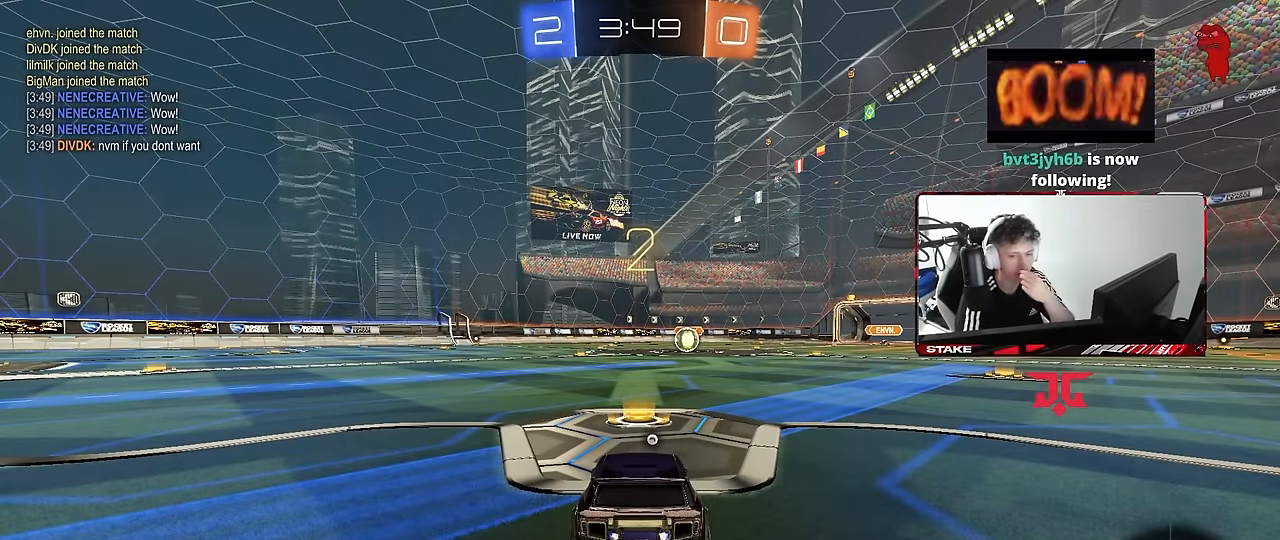
{"keys": [], "mouse": [], "events": []}
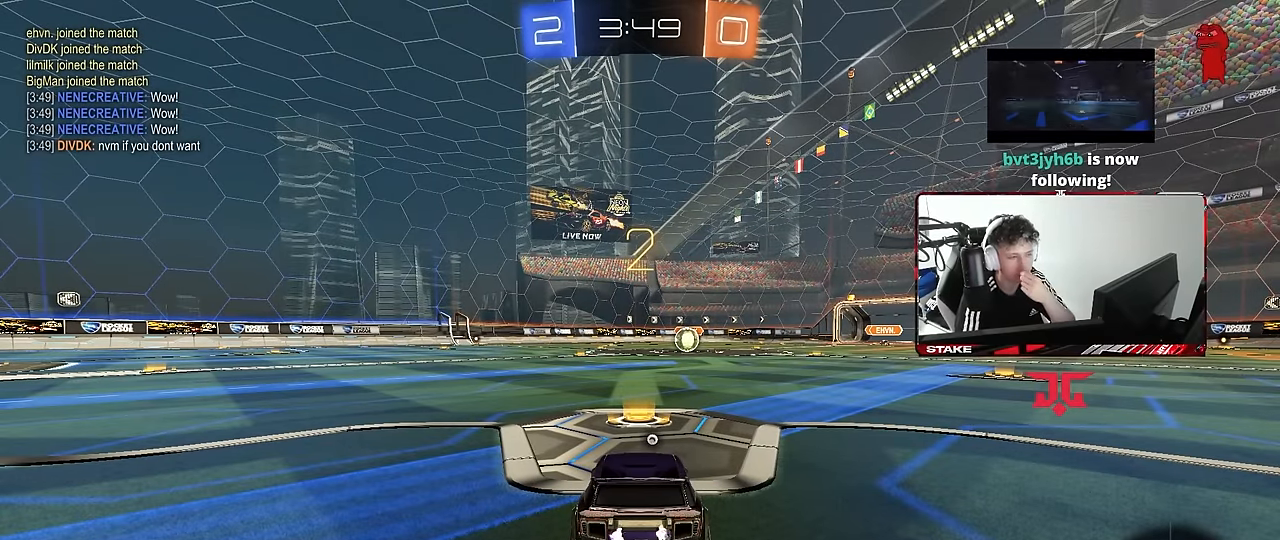
{"keys": ["space"], "mouse": ["left"], "events": [[317, "mouse_left", "down"], [400, "space", "down"]]}
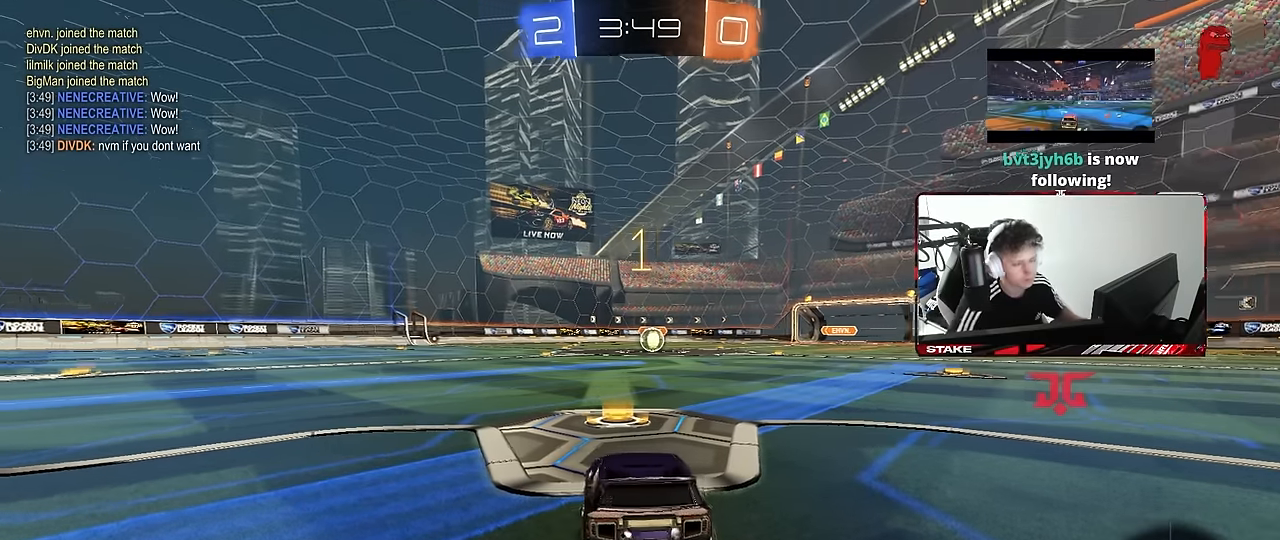
{"keys": ["w"], "mouse": ["left"], "events": [[50, "space", "up"], [134, "w", "down"]]}
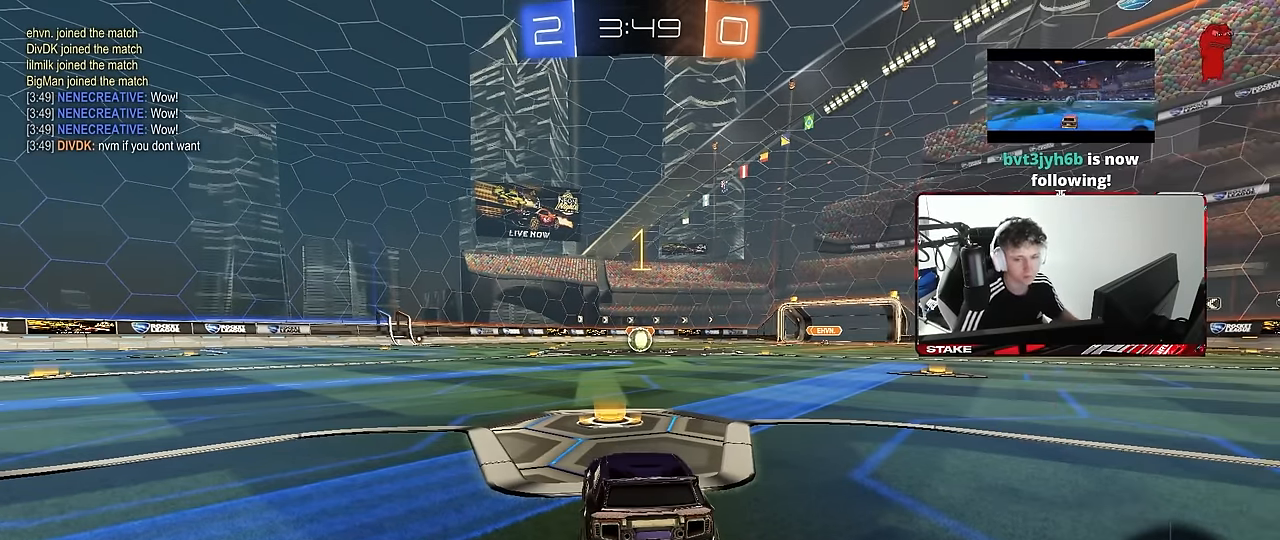
{"keys": ["d", "w"], "mouse": ["left", "right"], "events": [[434, "d", "down"], [484, "mouse_right", "down"]]}
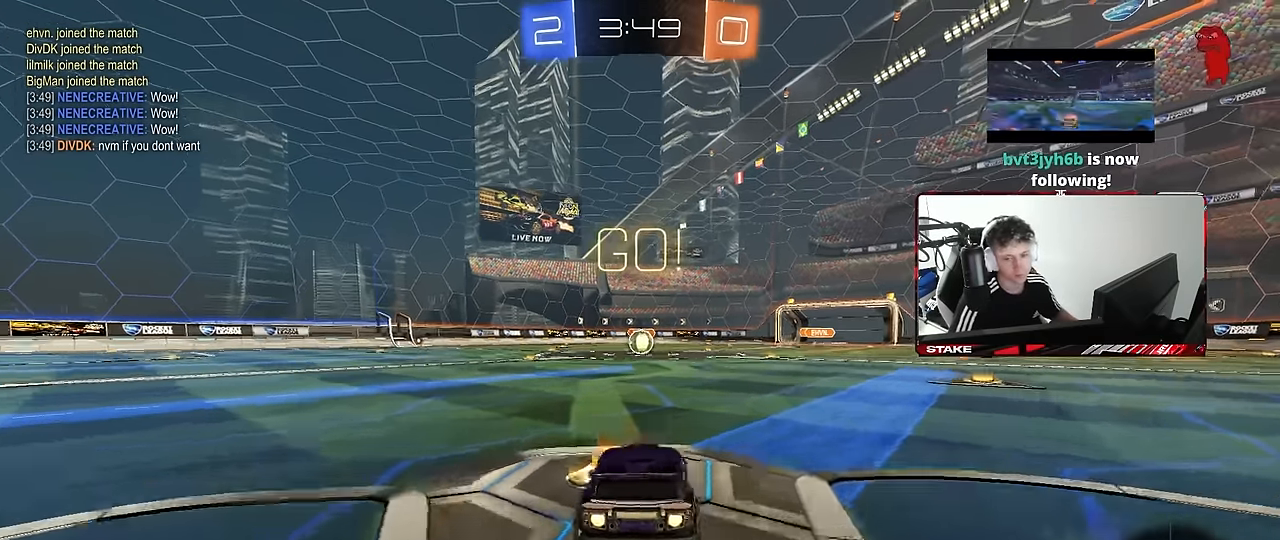
{"keys": ["a", "s", "shift"], "mouse": ["left"], "events": [[84, "a", "down"], [84, "d", "up"], [84, "mouse_right", "up"], [84, "shift", "down"], [117, "mouse_right", "down"], [167, "w", "up"], [217, "mouse_right", "up"], [217, "s", "down"]]}
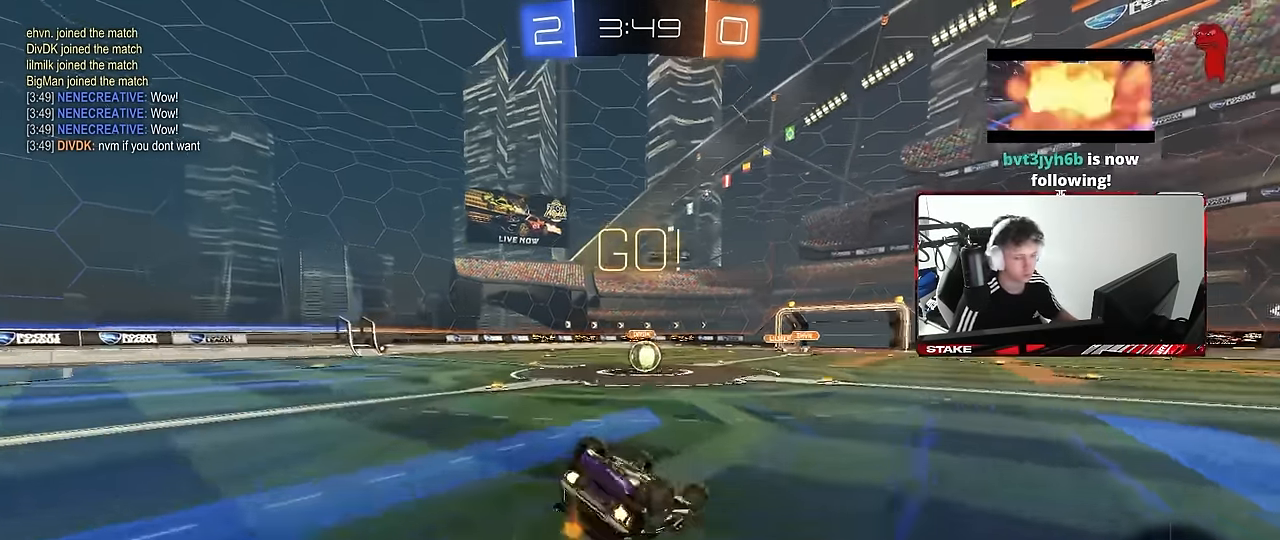
{"keys": [], "mouse": [], "events": [[84, "s", "up"], [184, "s", "down"], [417, "s", "up"], [417, "shift", "up"], [467, "a", "up"], [467, "mouse_left", "up"]]}
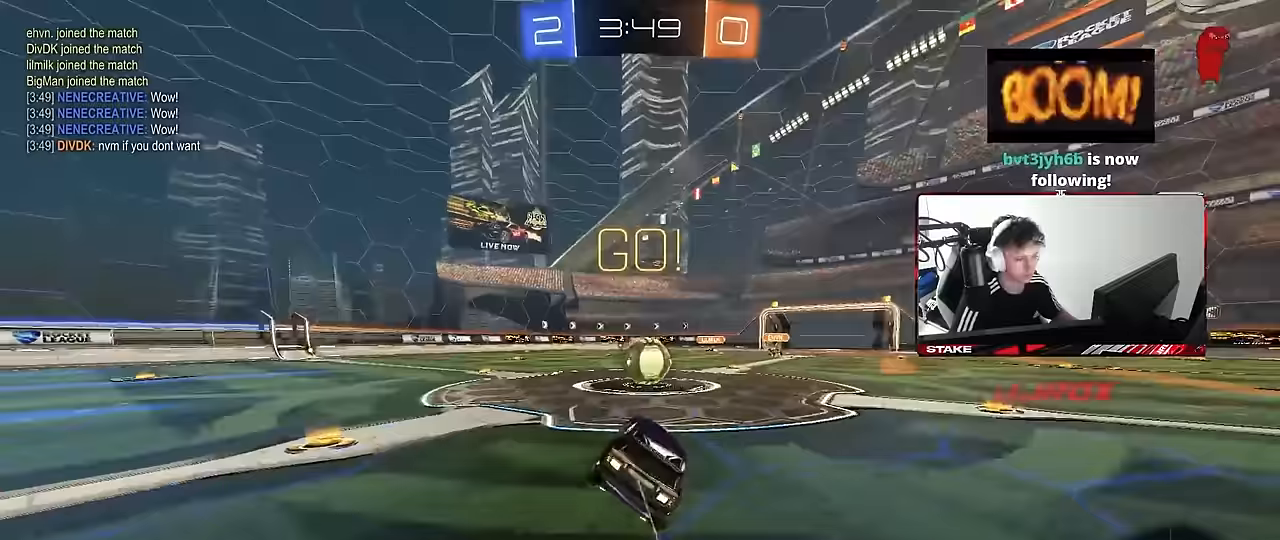
{"keys": ["d", "shift"], "mouse": ["right"], "events": [[200, "a", "down"], [200, "w", "down"], [300, "mouse_right", "down"], [350, "a", "up"], [350, "w", "up"], [383, "d", "down"], [383, "mouse_right", "up"], [383, "shift", "down"], [433, "mouse_right", "down"]]}
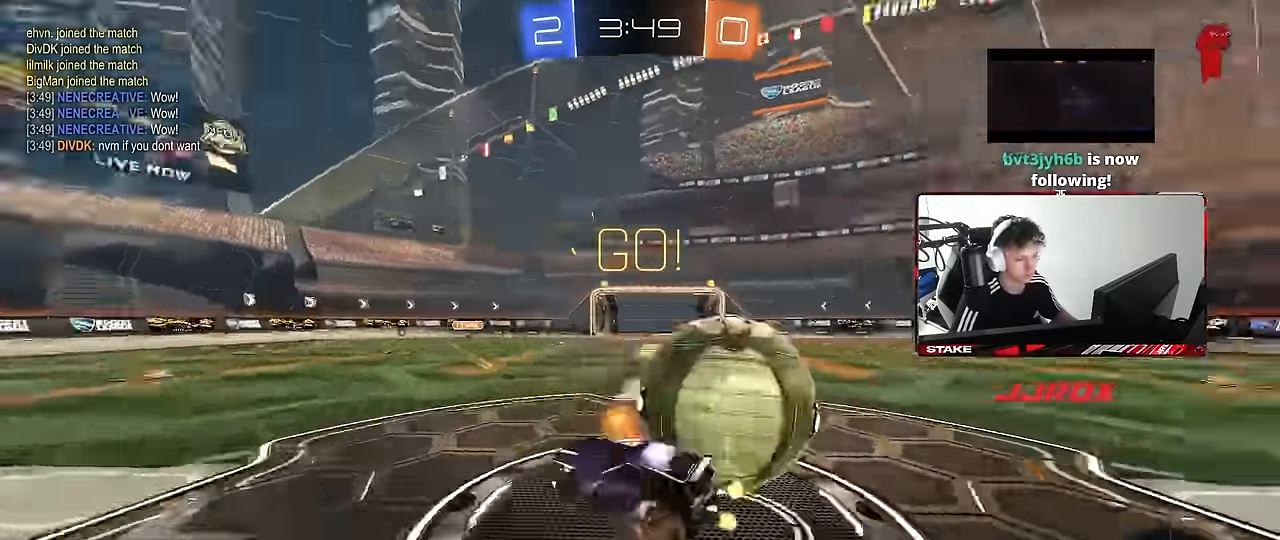
{"keys": ["d", "shift"], "mouse": [], "events": [[217, "mouse_right", "up"]]}
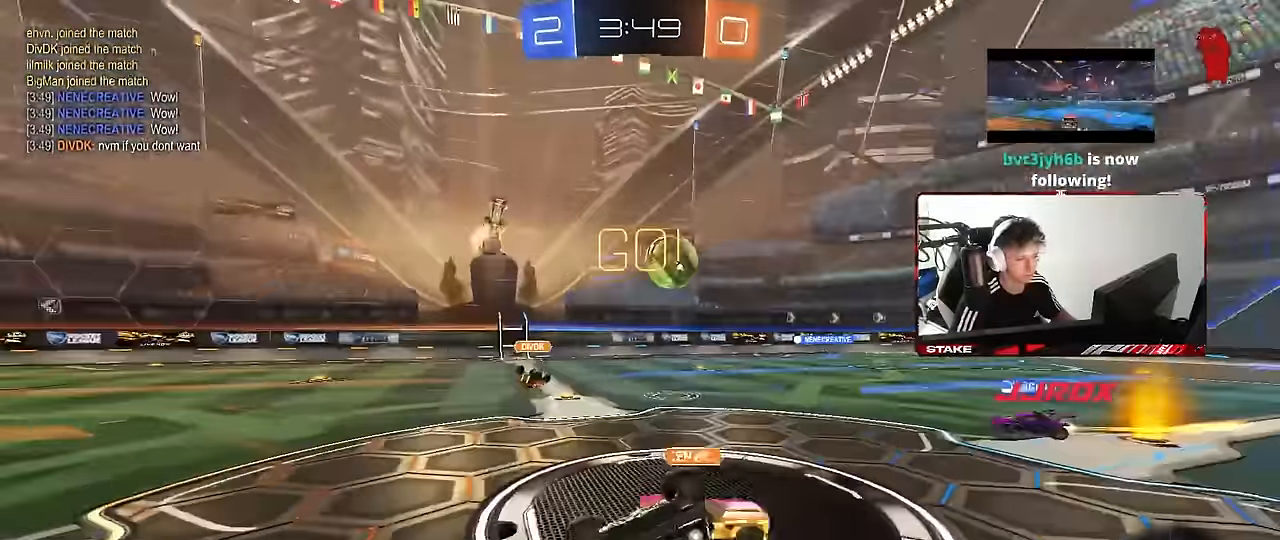
{"keys": [], "mouse": [], "events": [[233, "d", "up"], [233, "shift", "up"], [283, "a", "down"], [417, "a", "up"]]}
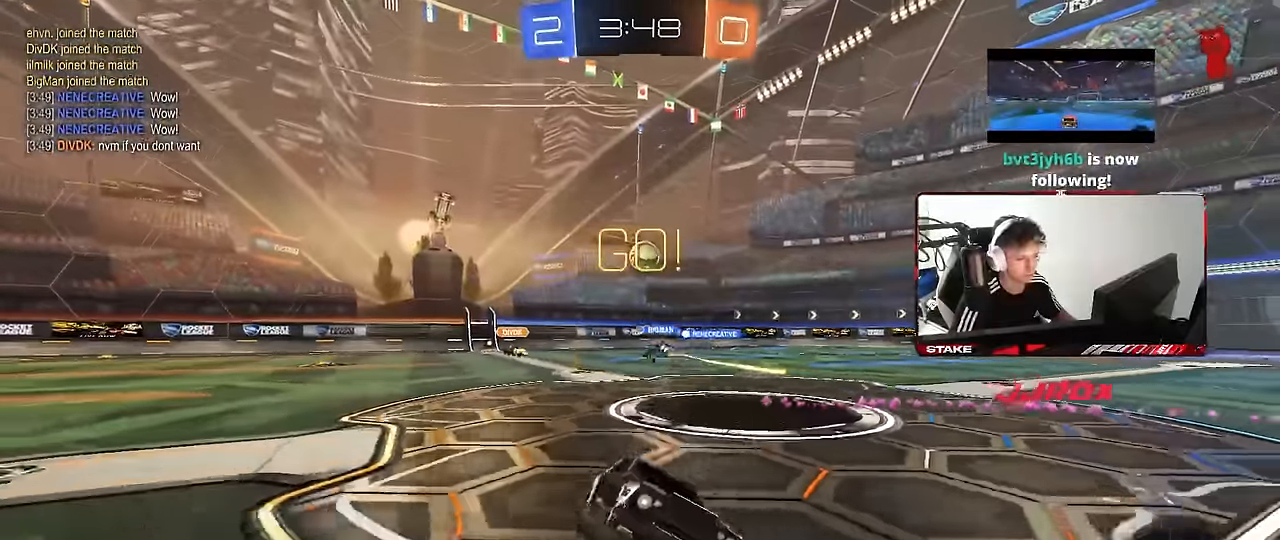
{"keys": ["a", "w"], "mouse": [], "events": [[17, "a", "down"], [17, "w", "down"], [300, "space", "down"], [433, "space", "up"]]}
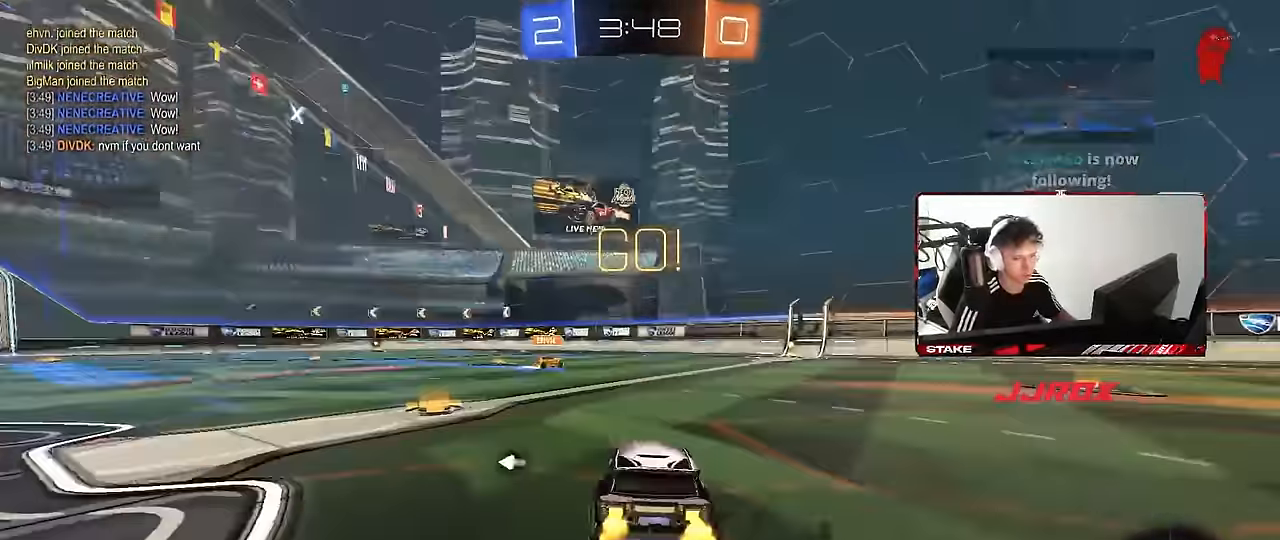
{"keys": ["w"], "mouse": [], "events": [[317, "a", "up"], [400, "d", "down"], [500, "d", "up"]]}
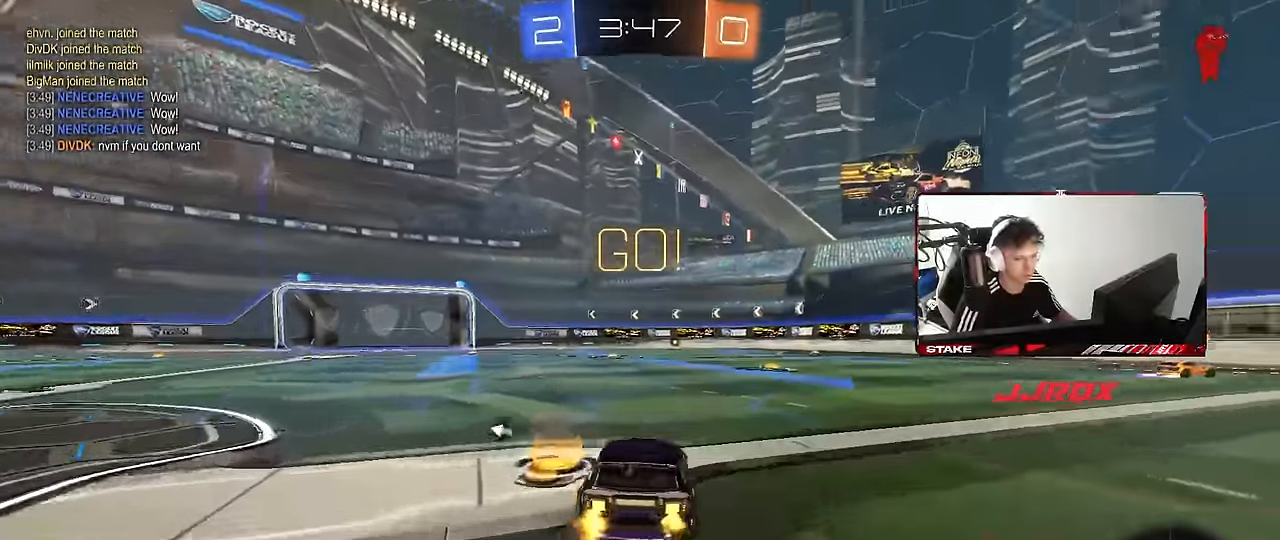
{"keys": ["w"], "mouse": ["left", "right"], "events": [[283, "d", "down"], [333, "mouse_left", "down"], [333, "mouse_right", "down"], [367, "d", "up"], [417, "mouse_right", "up"], [467, "mouse_right", "down"]]}
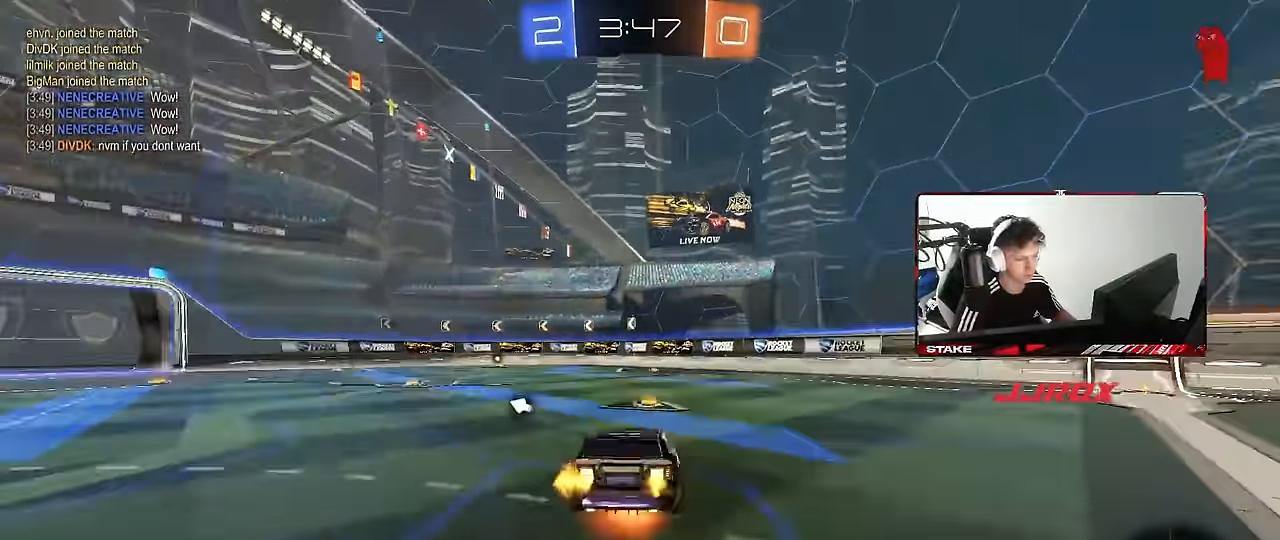
{"keys": ["d", "shift"], "mouse": [], "events": [[67, "mouse_left", "up"], [67, "space", "down"], [100, "mouse_right", "up"], [150, "d", "down"], [200, "space", "up"], [250, "w", "up"], [300, "shift", "down"]]}
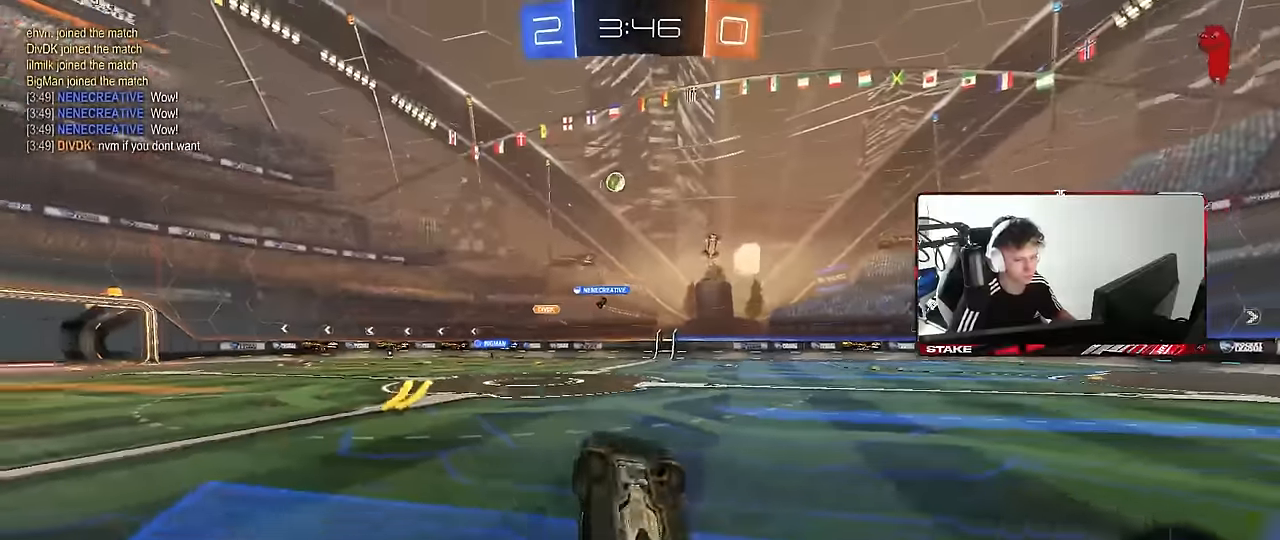
{"keys": [], "mouse": [], "events": [[33, "shift", "up"], [116, "d", "up"]]}
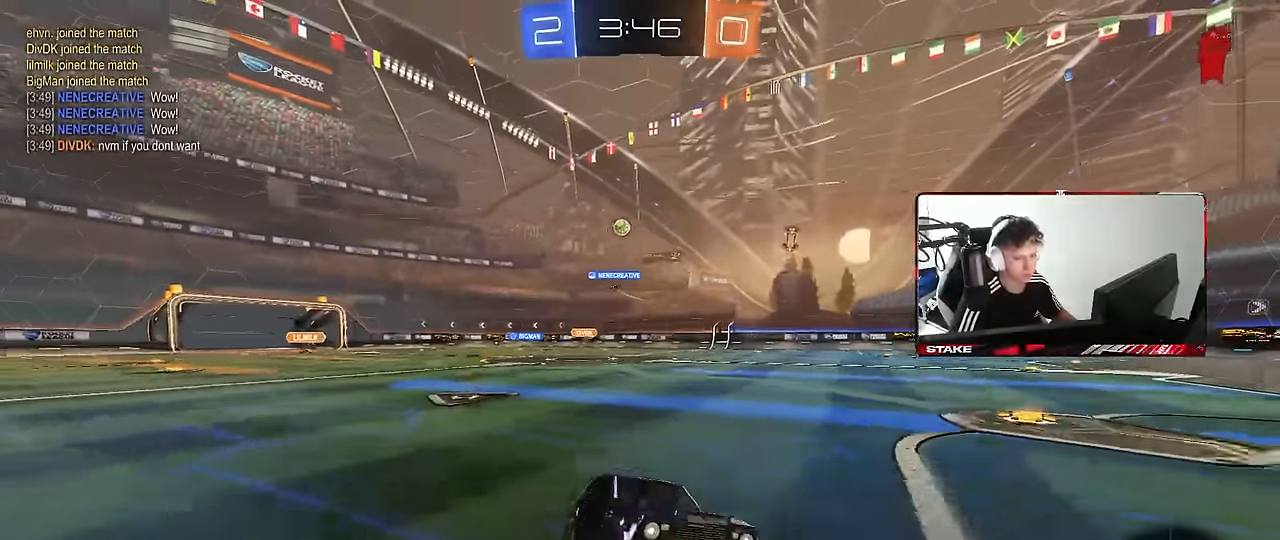
{"keys": ["w"], "mouse": [], "events": [[100, "a", "down"], [100, "w", "down"], [133, "space", "down"], [333, "space", "up"], [366, "a", "up"]]}
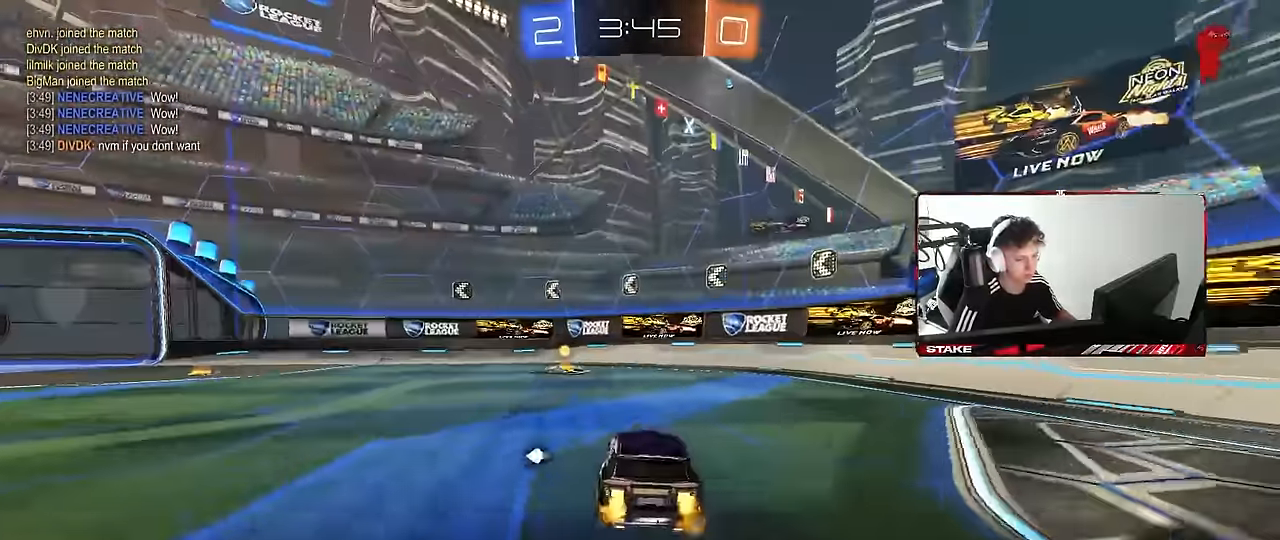
{"keys": ["a", "w"], "mouse": ["left"], "events": [[100, "a", "down"], [100, "mouse_left", "down"], [100, "space", "down"], [200, "a", "up"], [300, "space", "up"], [350, "a", "down"], [350, "shift", "down"], [483, "shift", "up"]]}
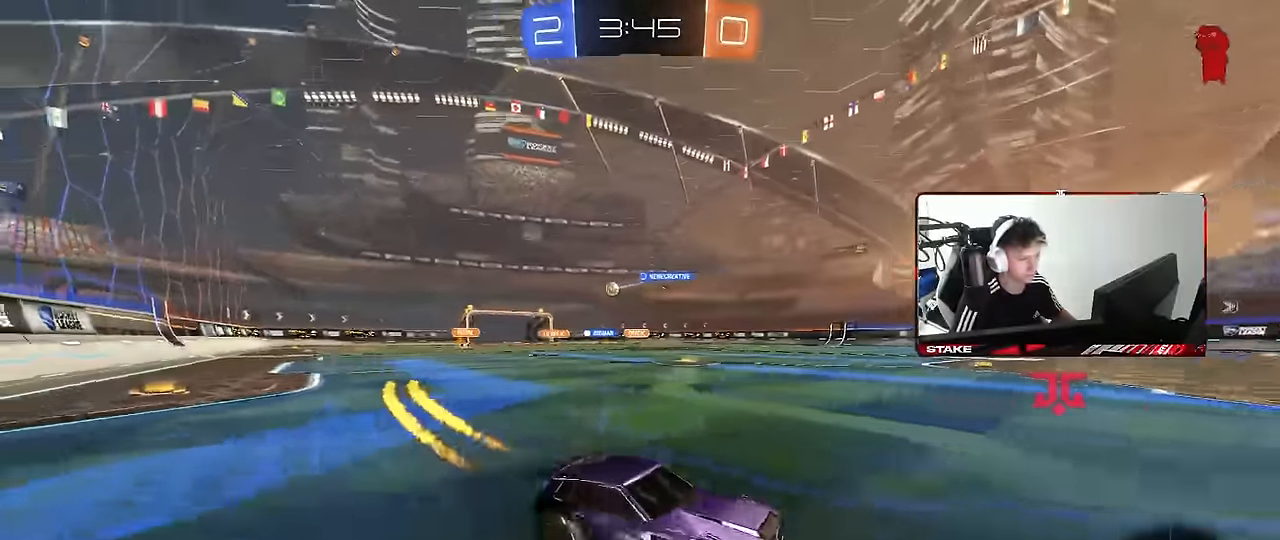
{"keys": ["a", "w"], "mouse": [], "events": [[366, "mouse_left", "up"], [366, "shift", "down"], [450, "shift", "up"]]}
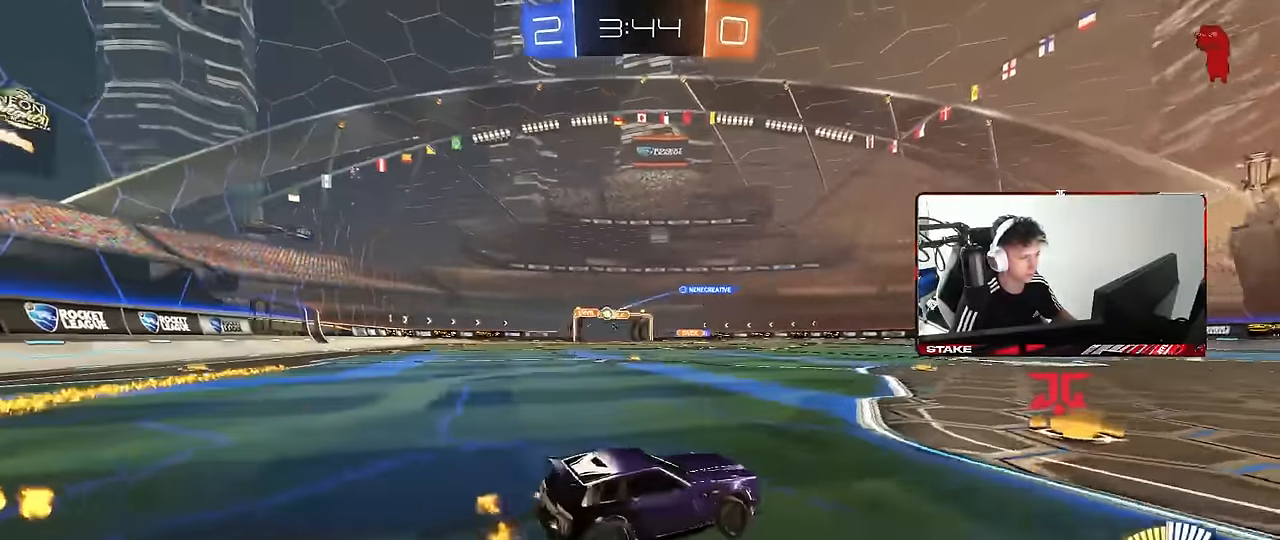
{"keys": ["w"], "mouse": [], "events": [[183, "shift", "down"], [333, "shift", "up"], [466, "a", "up"]]}
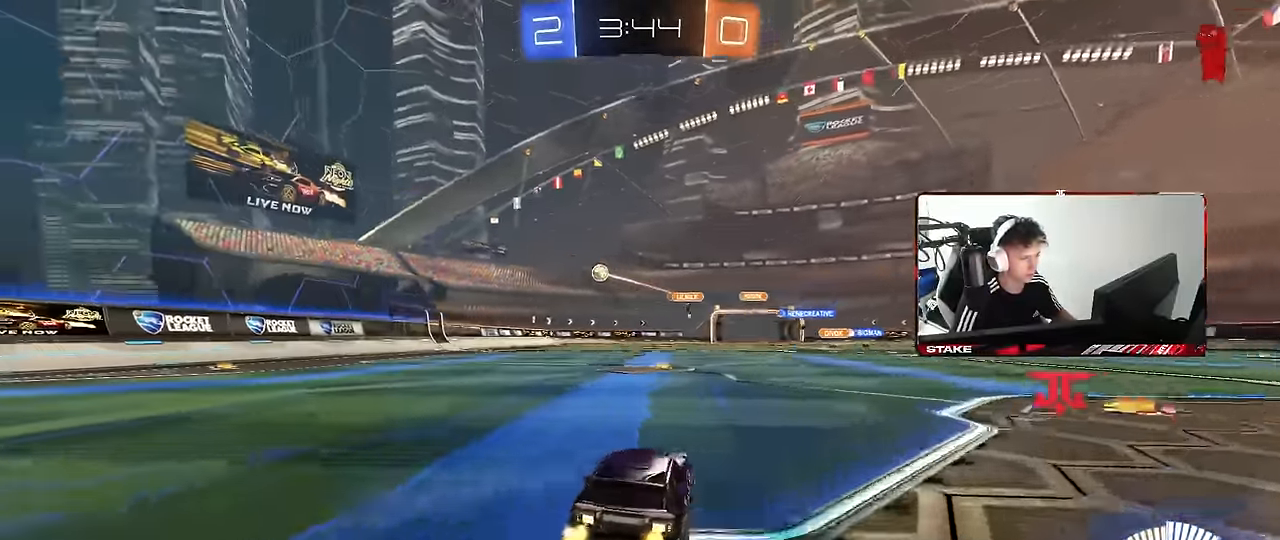
{"keys": [], "mouse": [], "events": [[150, "w", "up"], [200, "s", "down"], [250, "a", "down"], [333, "a", "up"], [433, "s", "up"]]}
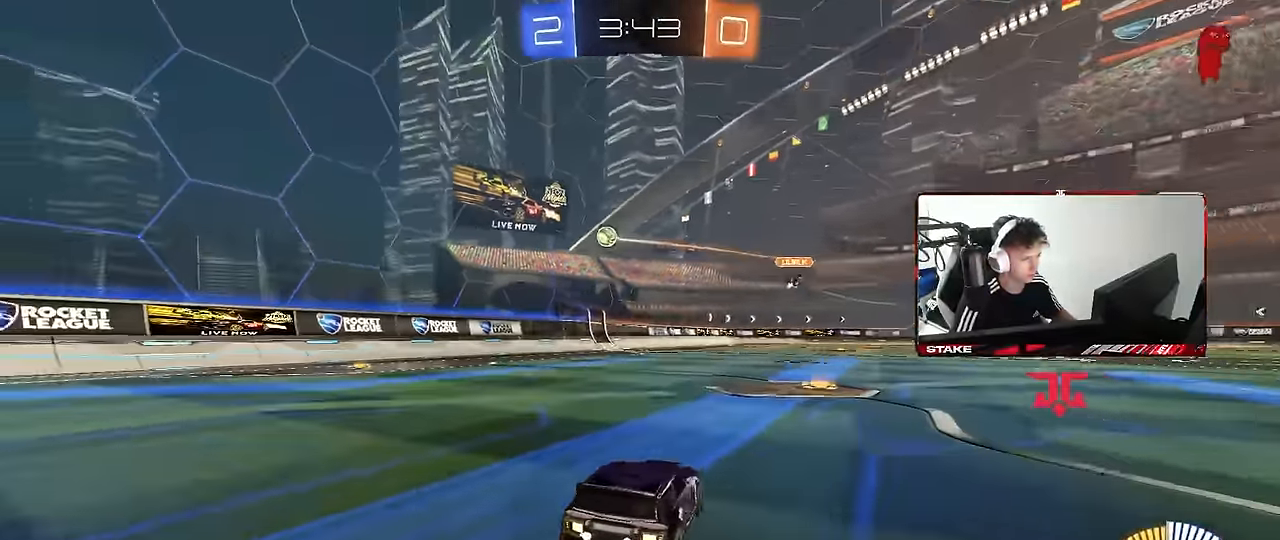
{"keys": ["d", "w"], "mouse": [], "events": [[33, "d", "down"], [266, "w", "down"], [350, "d", "up"], [450, "d", "down"]]}
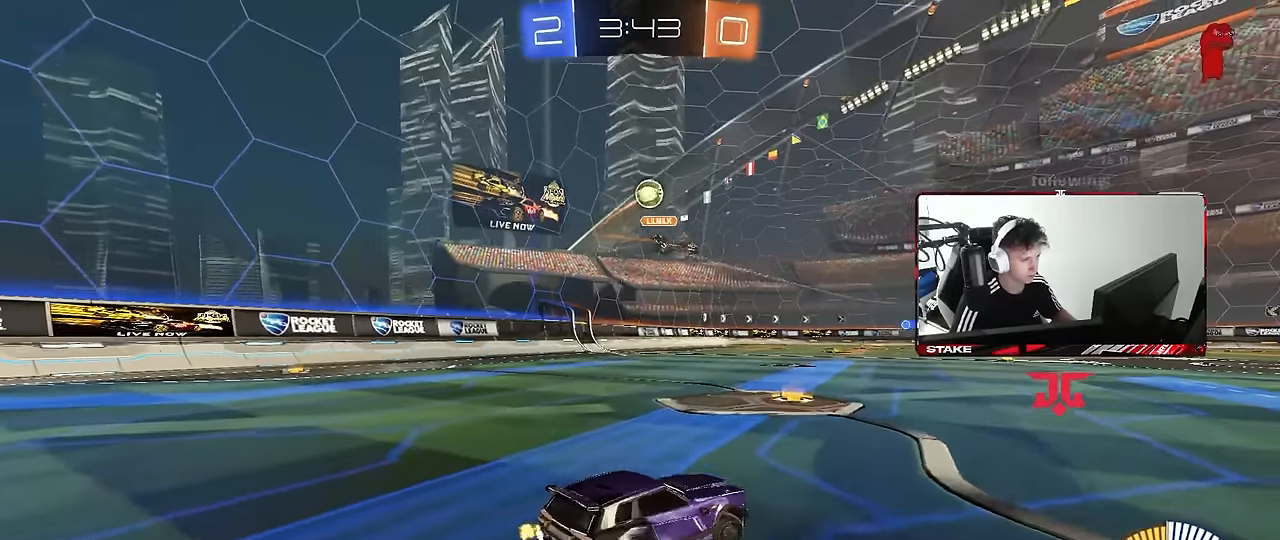
{"keys": ["d", "w"], "mouse": ["left"], "events": [[50, "shift", "down"], [183, "shift", "up"], [233, "mouse_left", "down"]]}
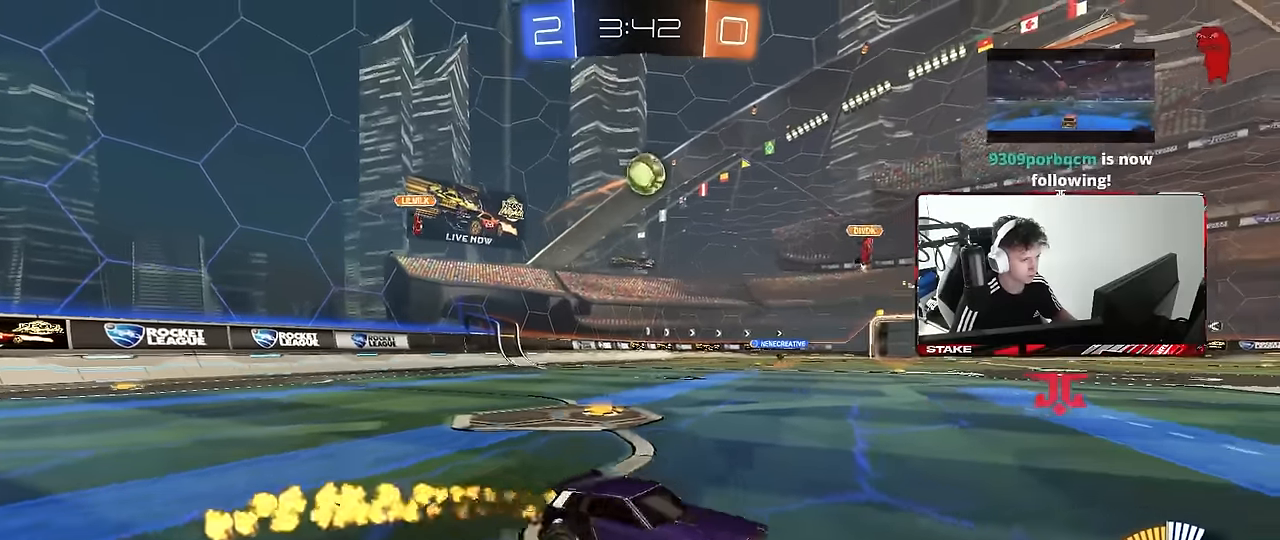
{"keys": ["w"], "mouse": ["left"], "events": [[433, "d", "up"]]}